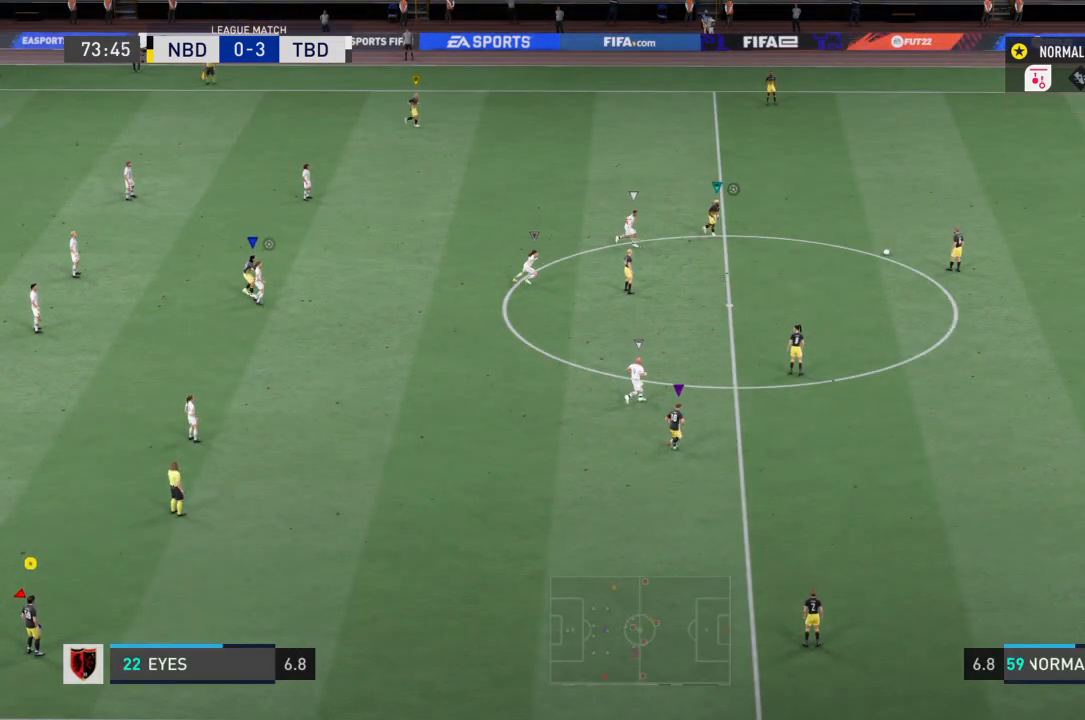
Gameplay with a controller (PlayStation layout); each line is a JSON object with the inputs held at the frame after it. "events" lists button and stick changes between this image and that frame as [ms after this image, input, new state], when the widget could be followed in between. Not read: L3 R3.
{"buttons": [], "left_stick": "center", "right_stick": "center", "events": []}
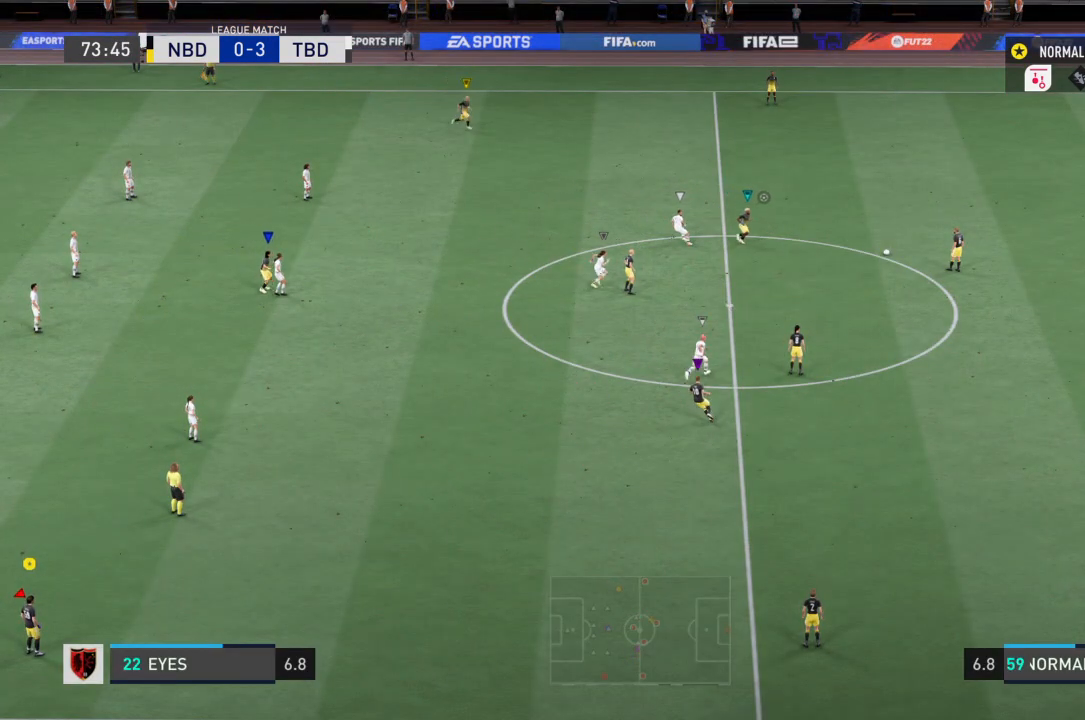
{"buttons": [], "left_stick": "center", "right_stick": "center", "events": []}
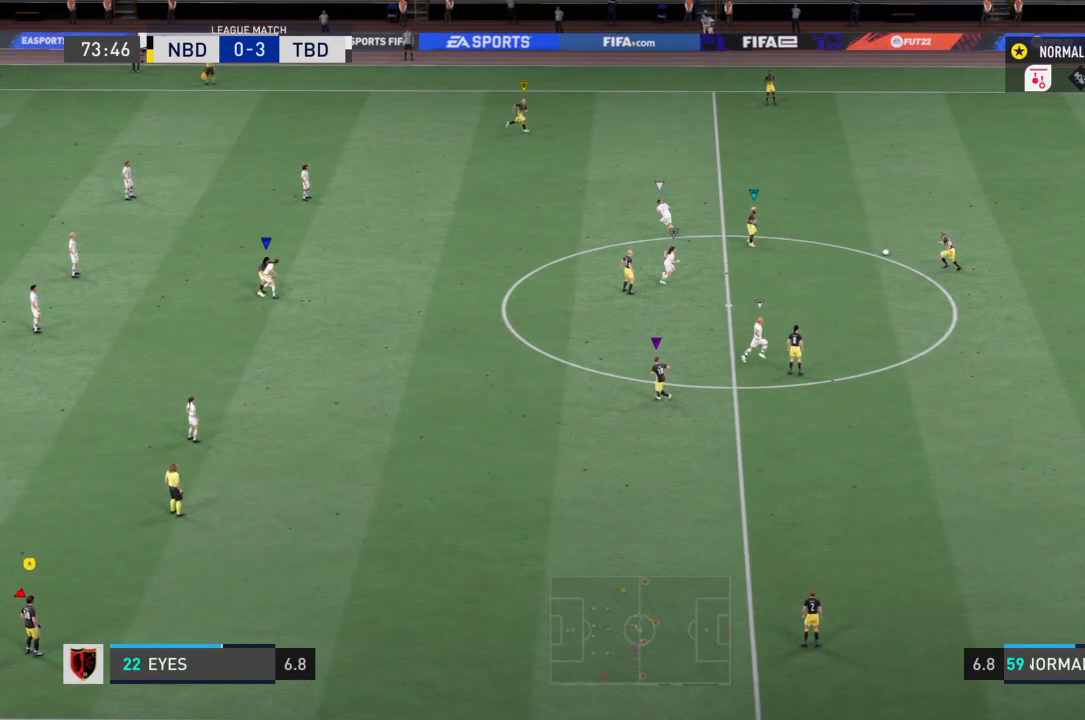
{"buttons": [], "left_stick": "up-right", "right_stick": "center", "events": [[100, "left_stick", "right"], [300, "left_stick", "up-right"]]}
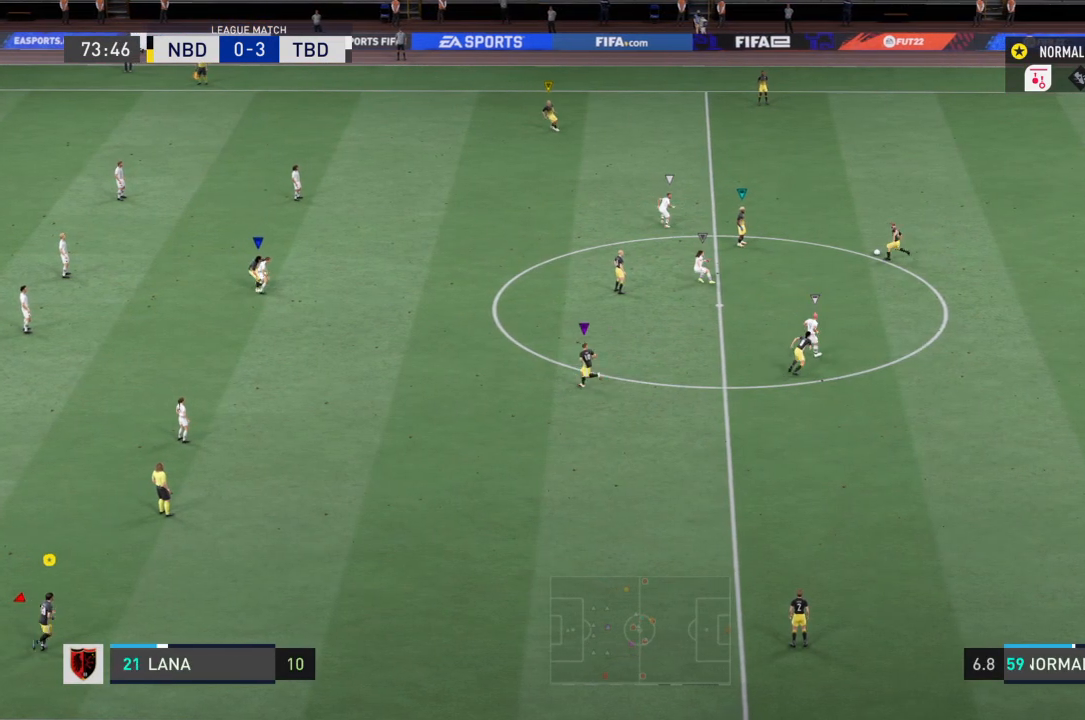
{"buttons": [], "left_stick": "up-right", "right_stick": "center", "events": []}
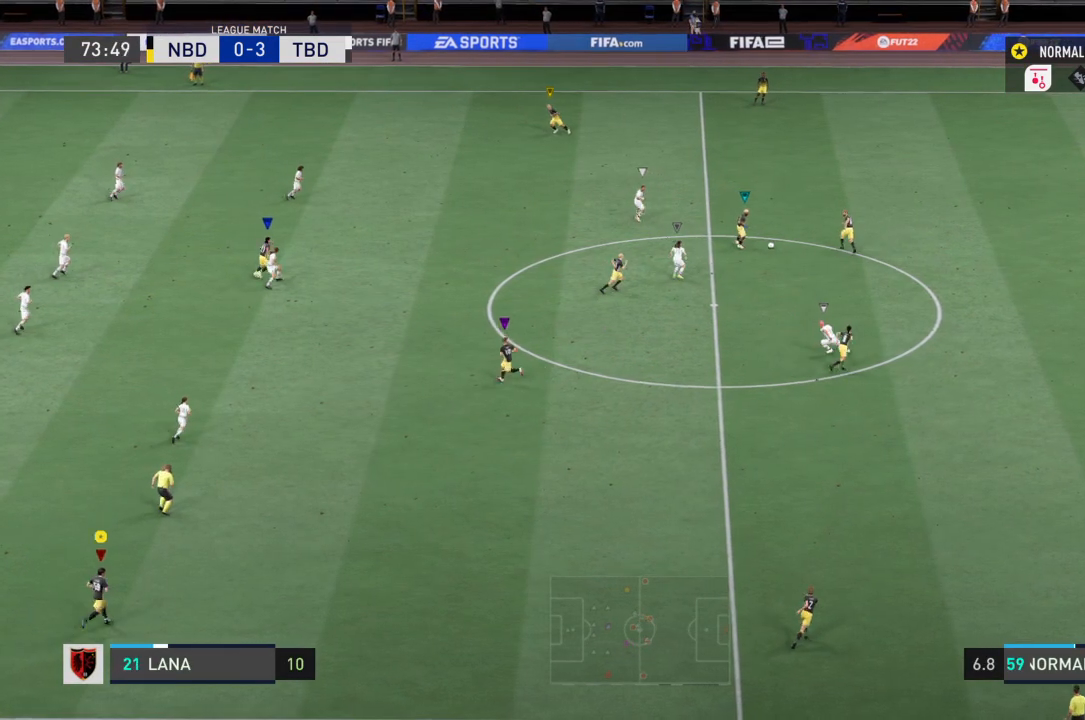
{"buttons": [], "left_stick": "up-right", "right_stick": "center", "events": []}
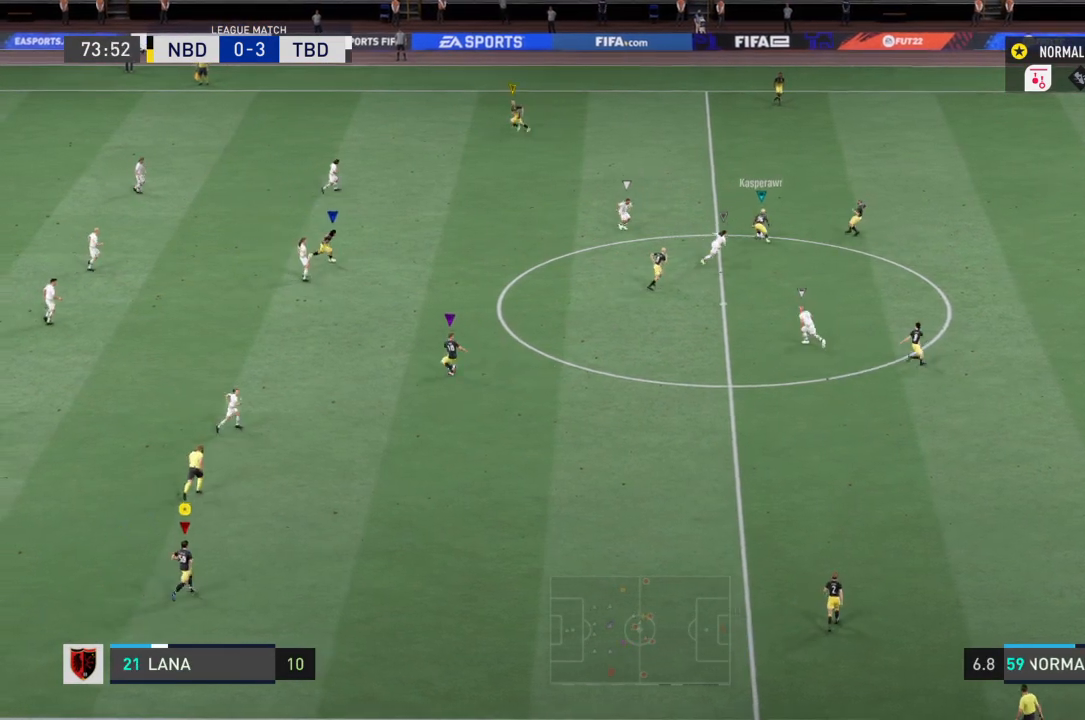
{"buttons": ["R2"], "left_stick": "center", "right_stick": "center", "events": [[66, "left_stick", "up-left"], [166, "left_stick", "center"], [233, "R2", "down"]]}
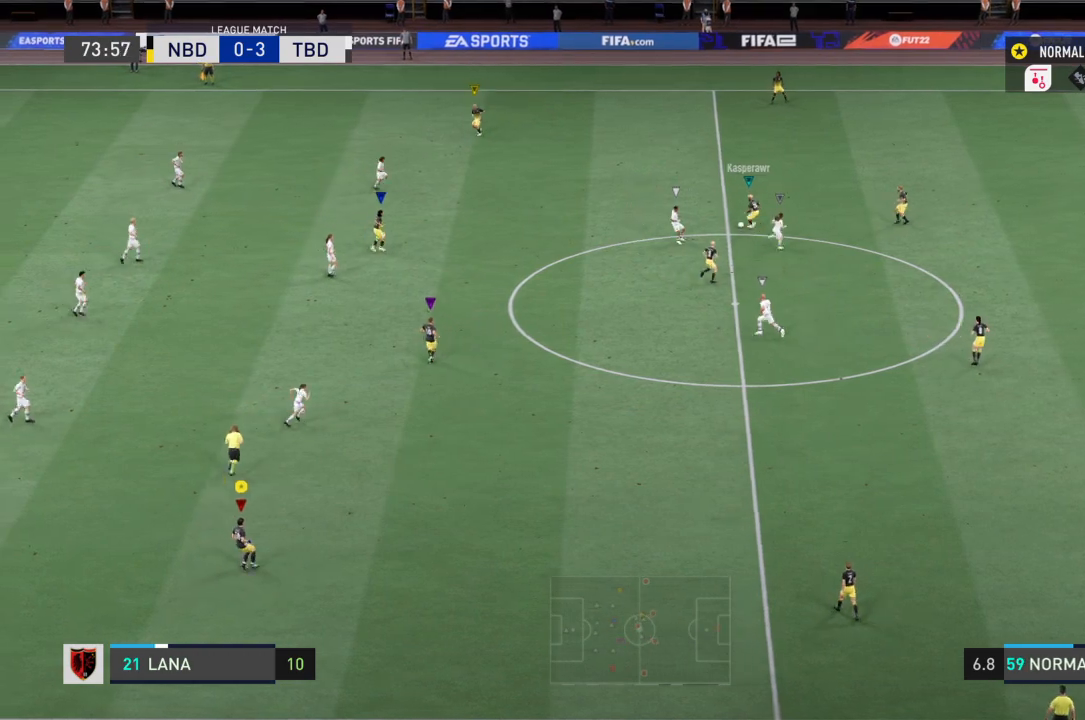
{"buttons": ["R2"], "left_stick": "up", "right_stick": "center", "events": [[334, "left_stick", "up-left"], [467, "left_stick", "up"]]}
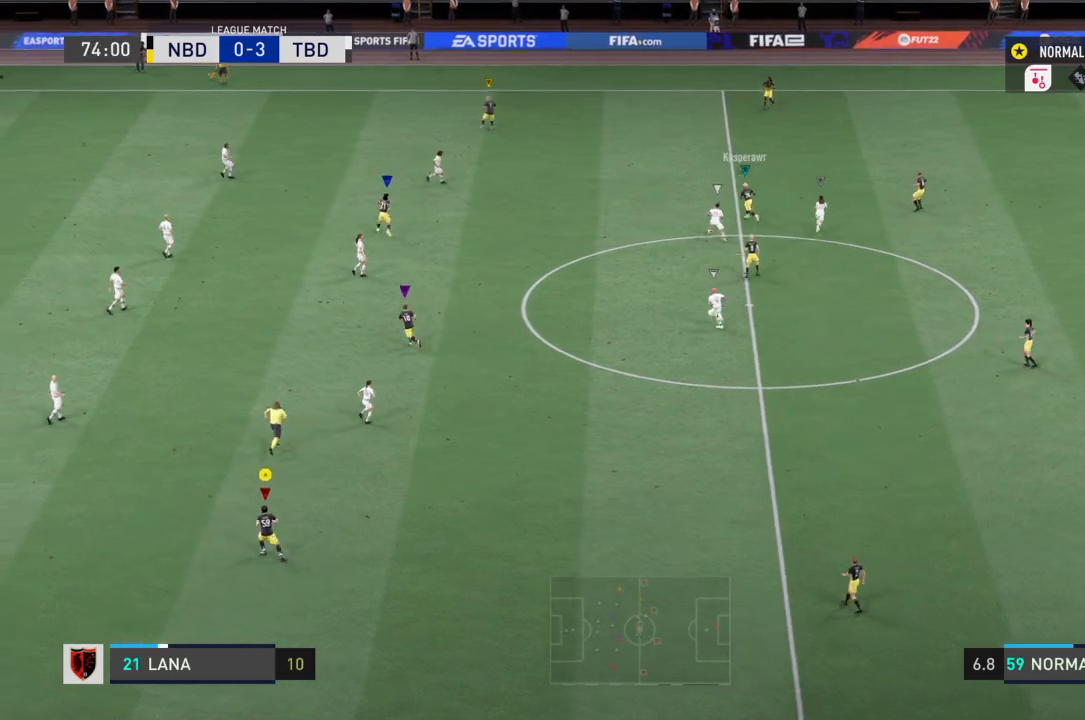
{"buttons": [], "left_stick": "up", "right_stick": "center", "events": [[133, "left_stick", "up-right"], [333, "R2", "up"], [433, "left_stick", "up"]]}
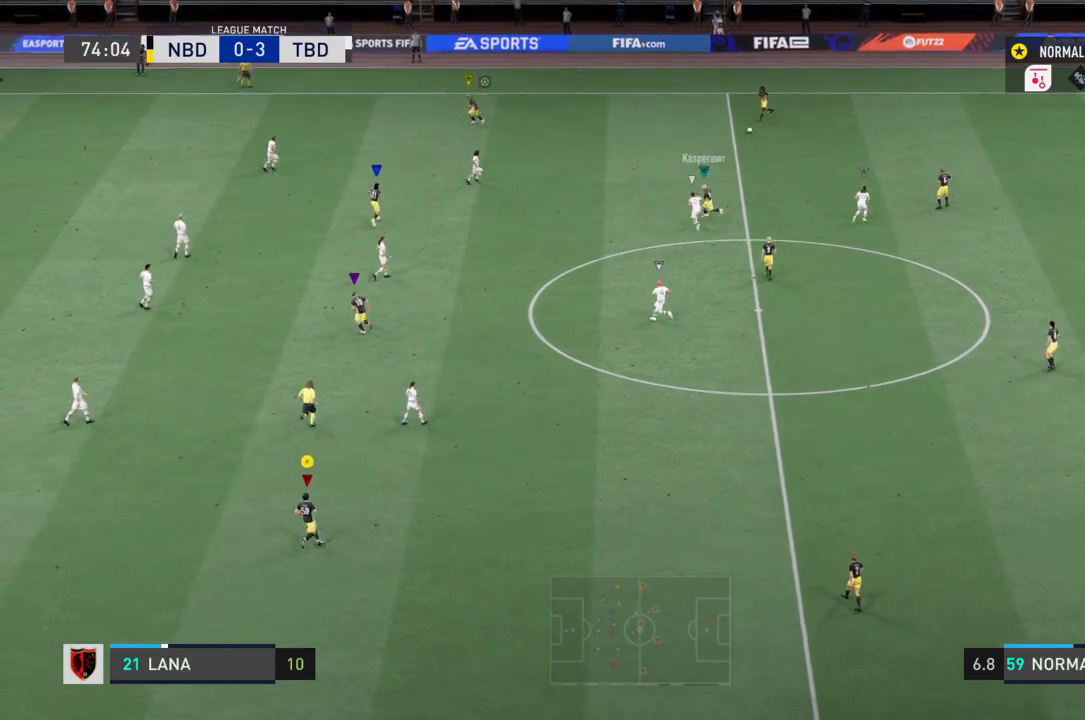
{"buttons": ["R2"], "left_stick": "center", "right_stick": "center", "events": [[267, "left_stick", "center"], [400, "R2", "down"]]}
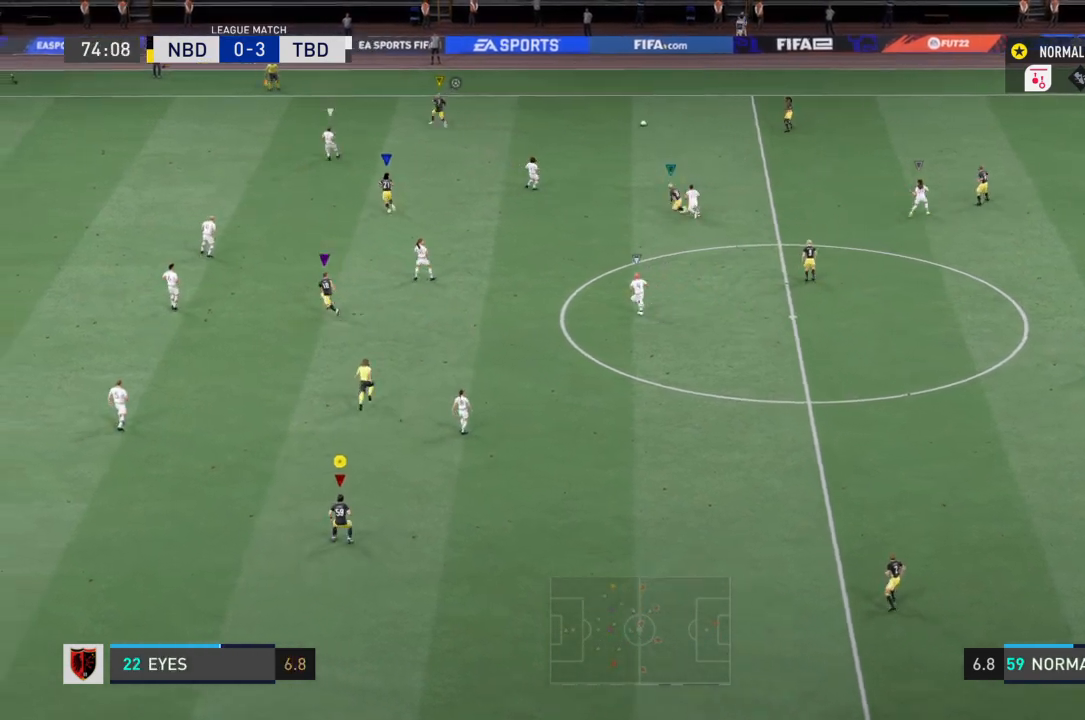
{"buttons": ["R2"], "left_stick": "up-left", "right_stick": "center", "events": [[100, "left_stick", "left"], [267, "left_stick", "up-left"]]}
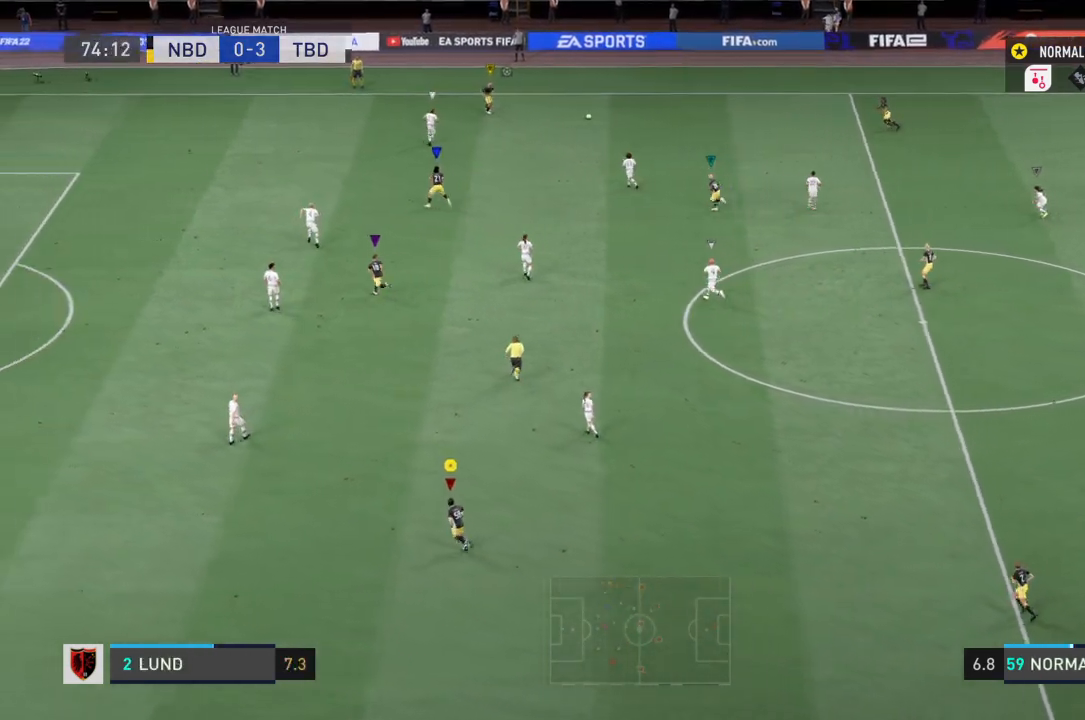
{"buttons": [], "left_stick": "up-left", "right_stick": "center", "events": [[234, "R2", "up"]]}
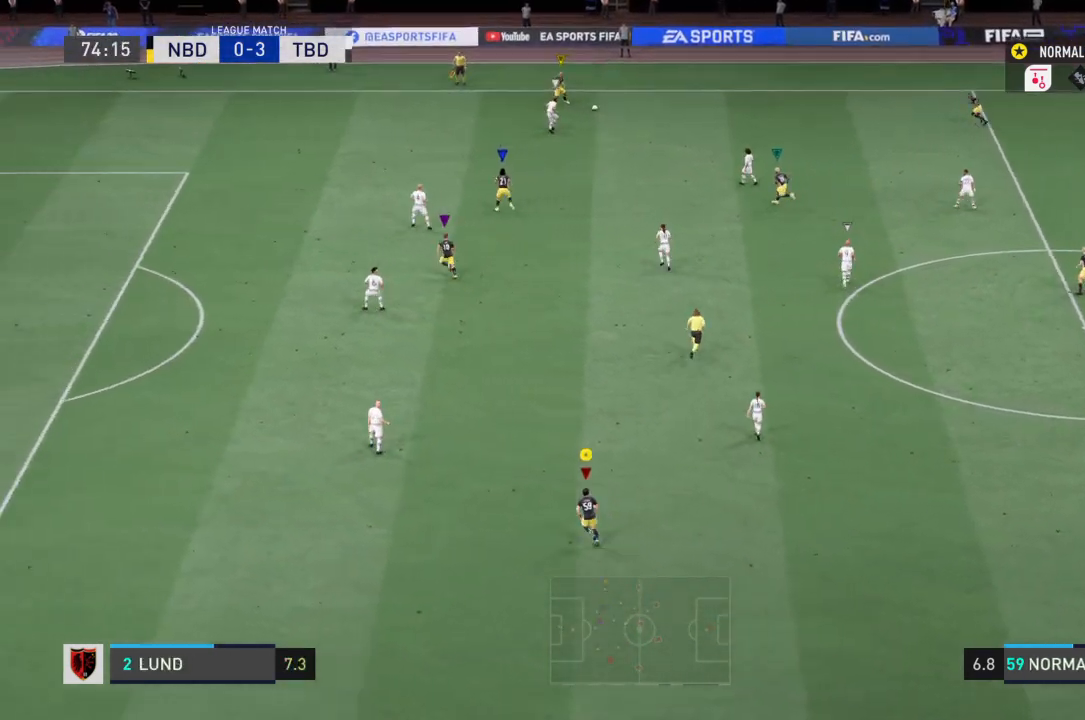
{"buttons": ["R2"], "left_stick": "left", "right_stick": "center", "events": [[66, "R2", "down"], [367, "left_stick", "left"]]}
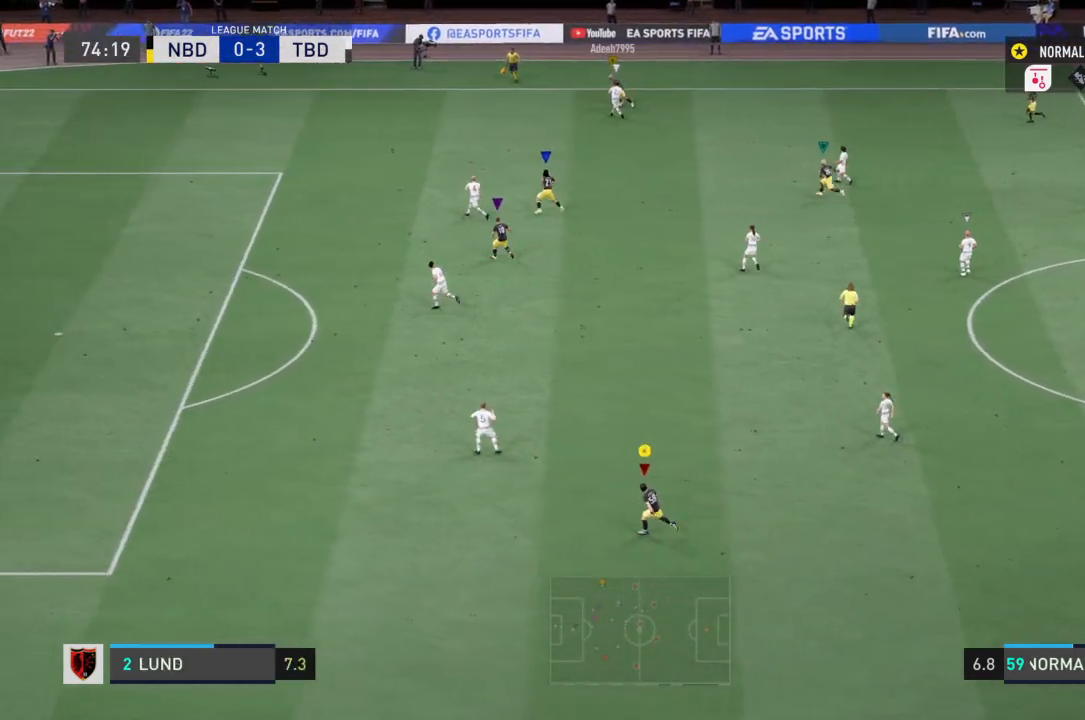
{"buttons": ["R2"], "left_stick": "left", "right_stick": "center", "events": []}
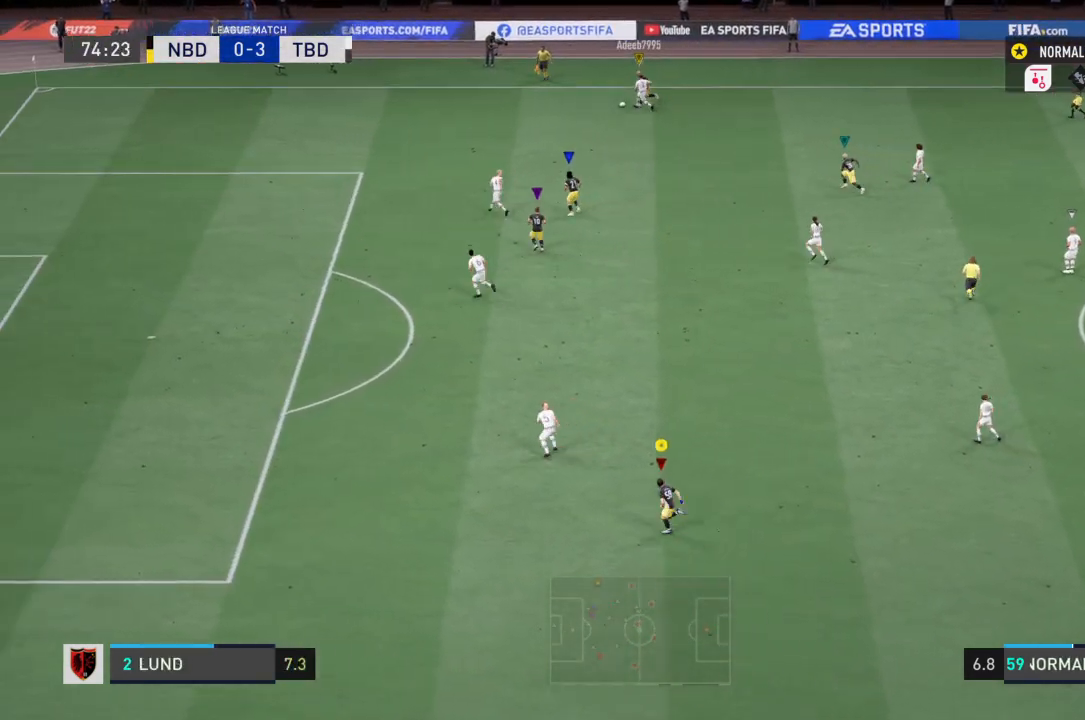
{"buttons": ["R2"], "left_stick": "left", "right_stick": "center", "events": []}
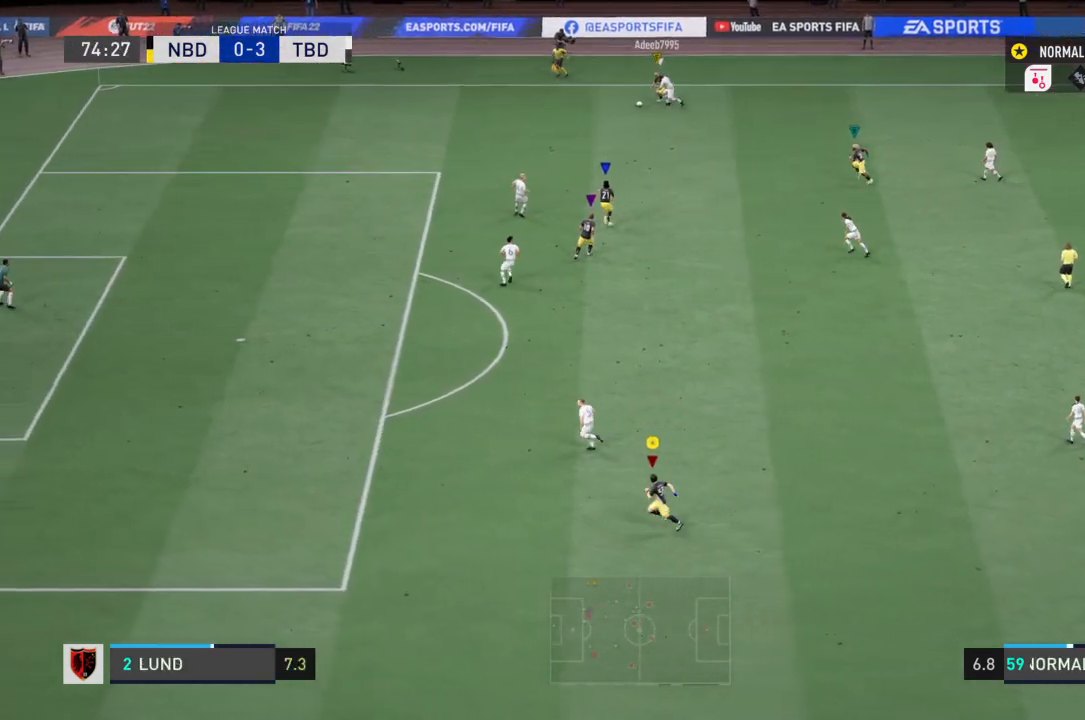
{"buttons": ["R2"], "left_stick": "left", "right_stick": "center", "events": []}
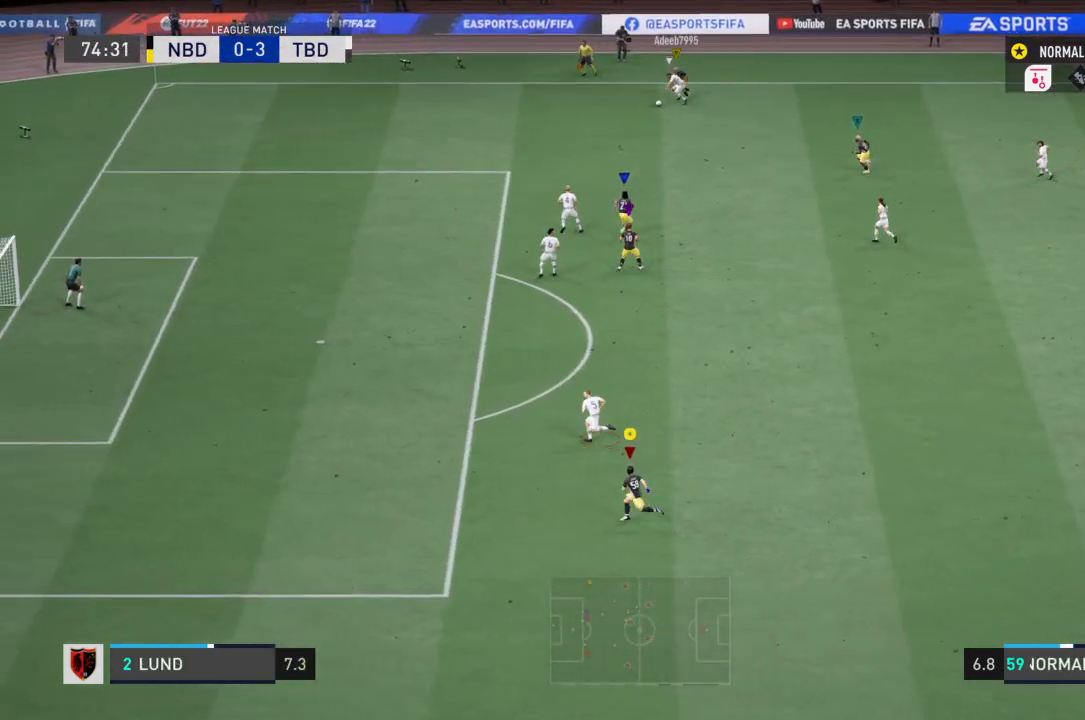
{"buttons": [], "left_stick": "right", "right_stick": "center", "events": [[267, "R2", "up"], [267, "left_stick", "center"], [333, "left_stick", "right"]]}
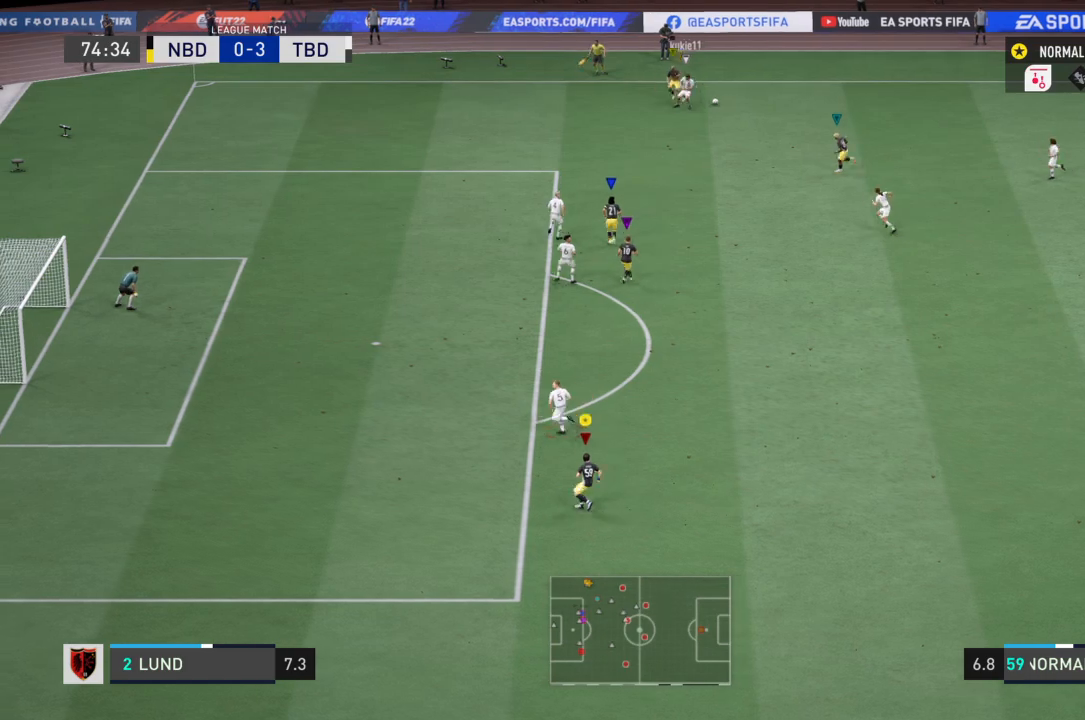
{"buttons": ["R2"], "left_stick": "right", "right_stick": "center", "events": [[33, "R2", "down"]]}
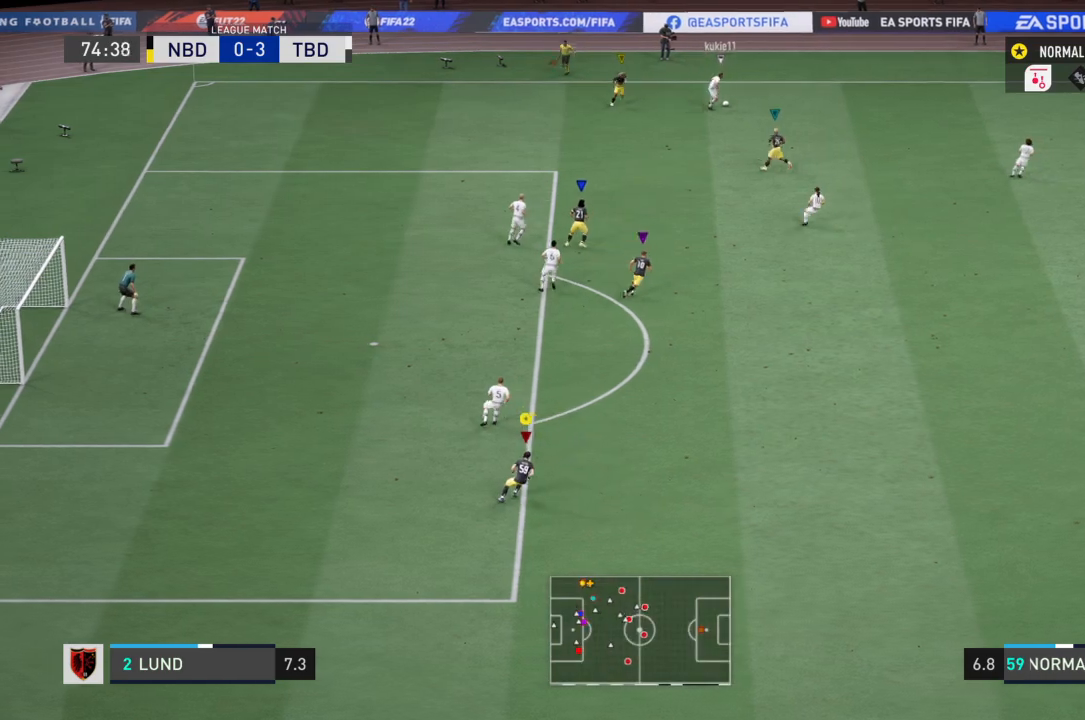
{"buttons": ["R2"], "left_stick": "right", "right_stick": "center", "events": []}
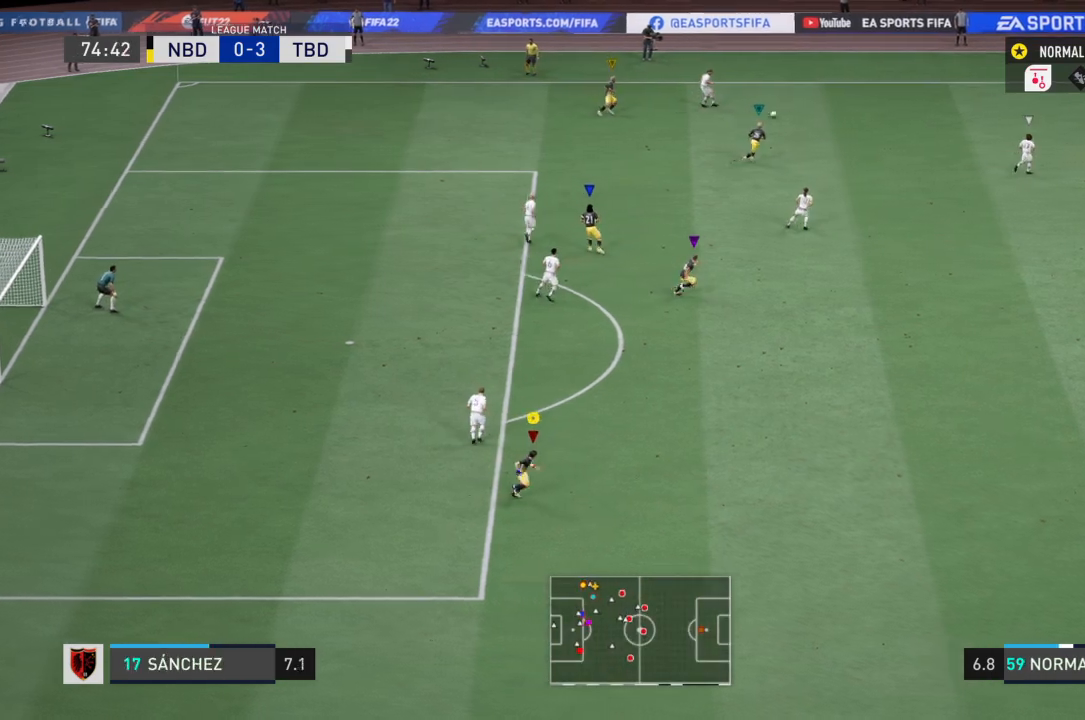
{"buttons": ["R2"], "left_stick": "right", "right_stick": "center", "events": []}
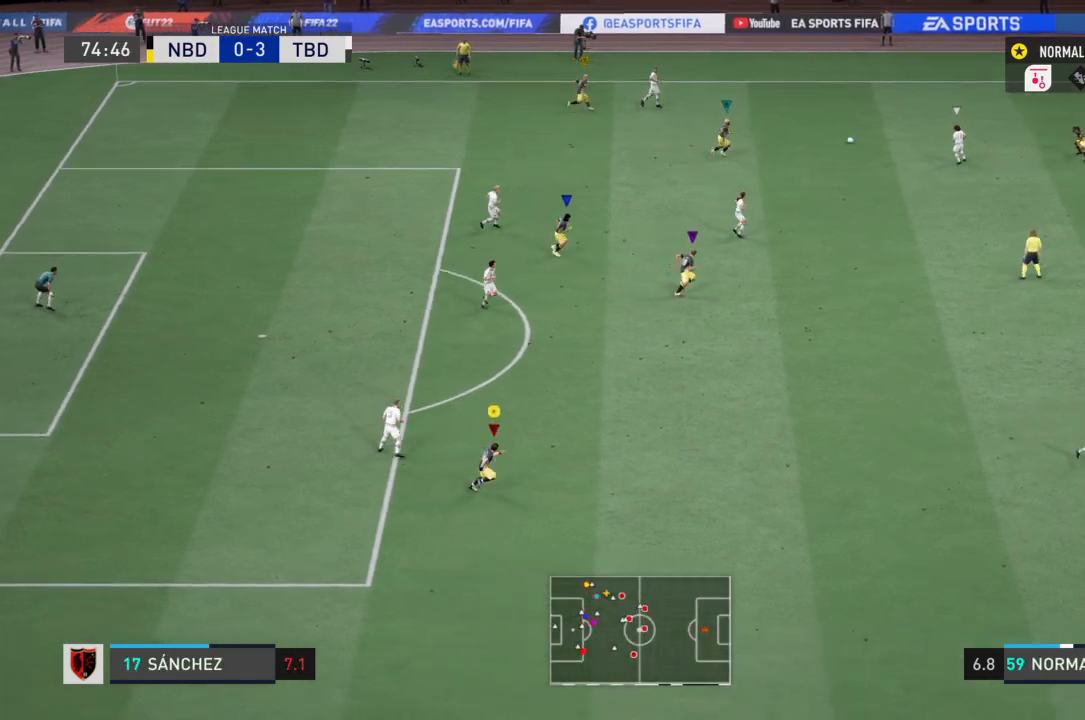
{"buttons": ["R2"], "left_stick": "down-right", "right_stick": "center", "events": [[267, "left_stick", "down-right"]]}
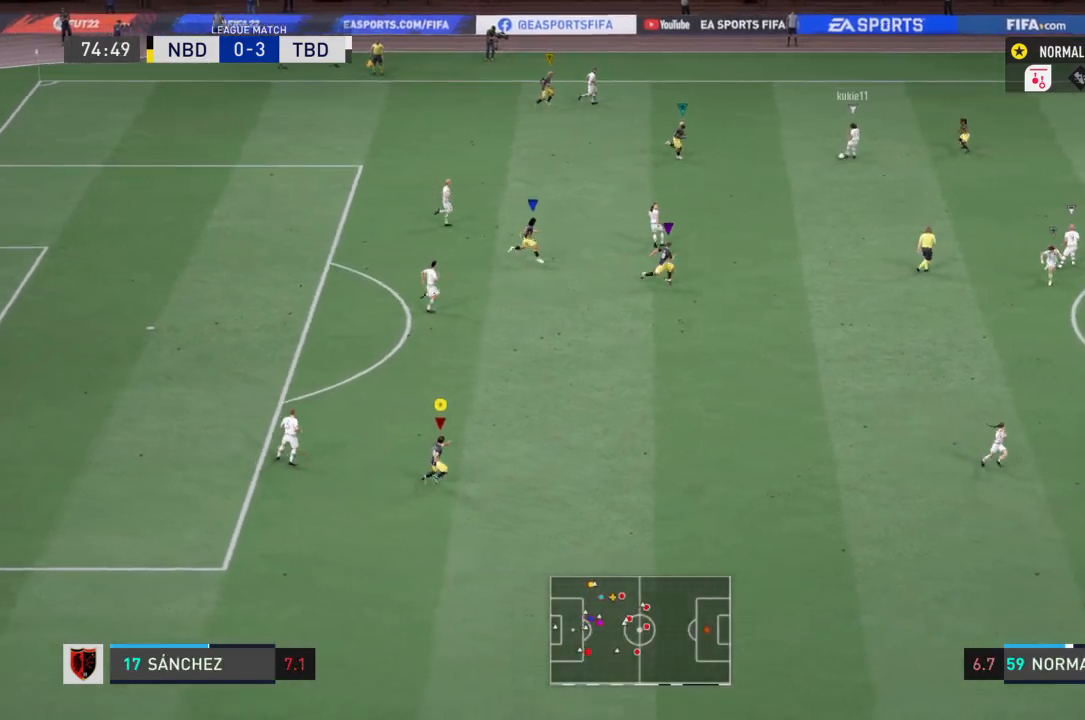
{"buttons": ["R2"], "left_stick": "down-right", "right_stick": "center", "events": []}
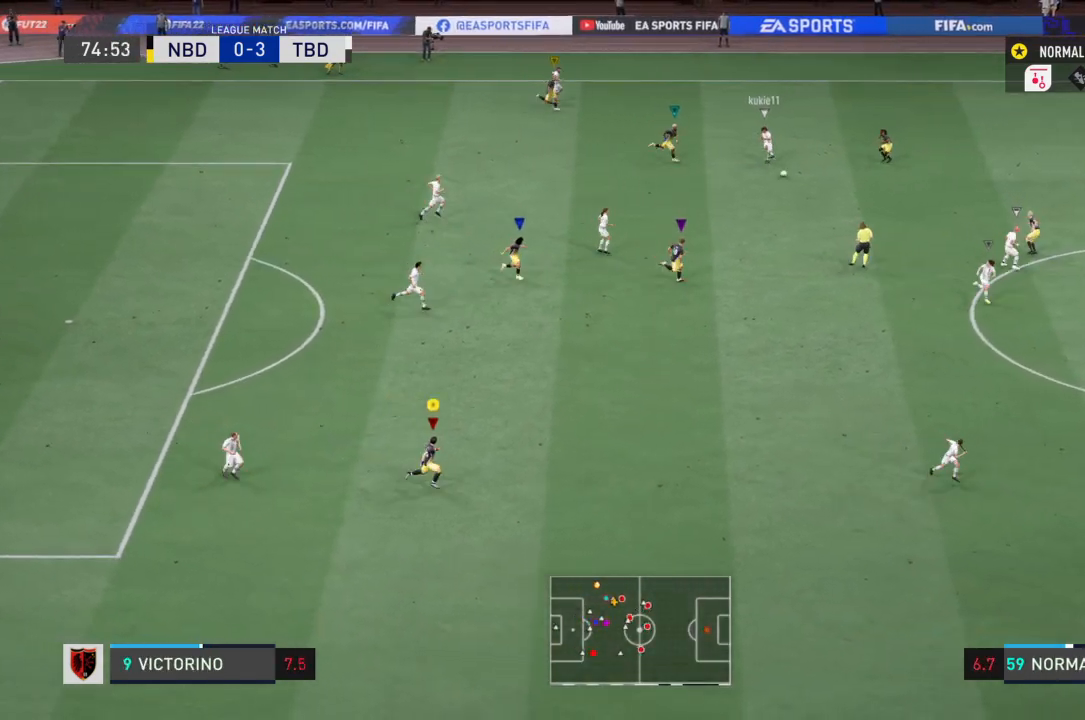
{"buttons": ["R2"], "left_stick": "right", "right_stick": "center", "events": [[233, "left_stick", "right"]]}
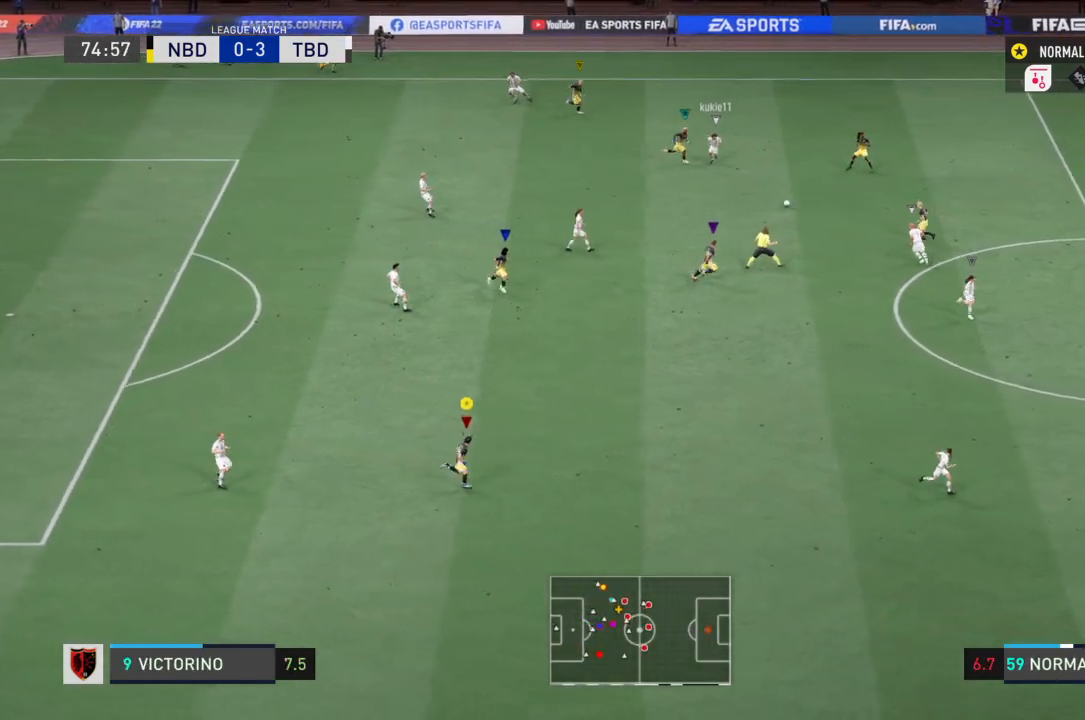
{"buttons": [], "left_stick": "left", "right_stick": "center", "events": [[67, "left_stick", "down-right"], [234, "R2", "up"], [234, "left_stick", "left"]]}
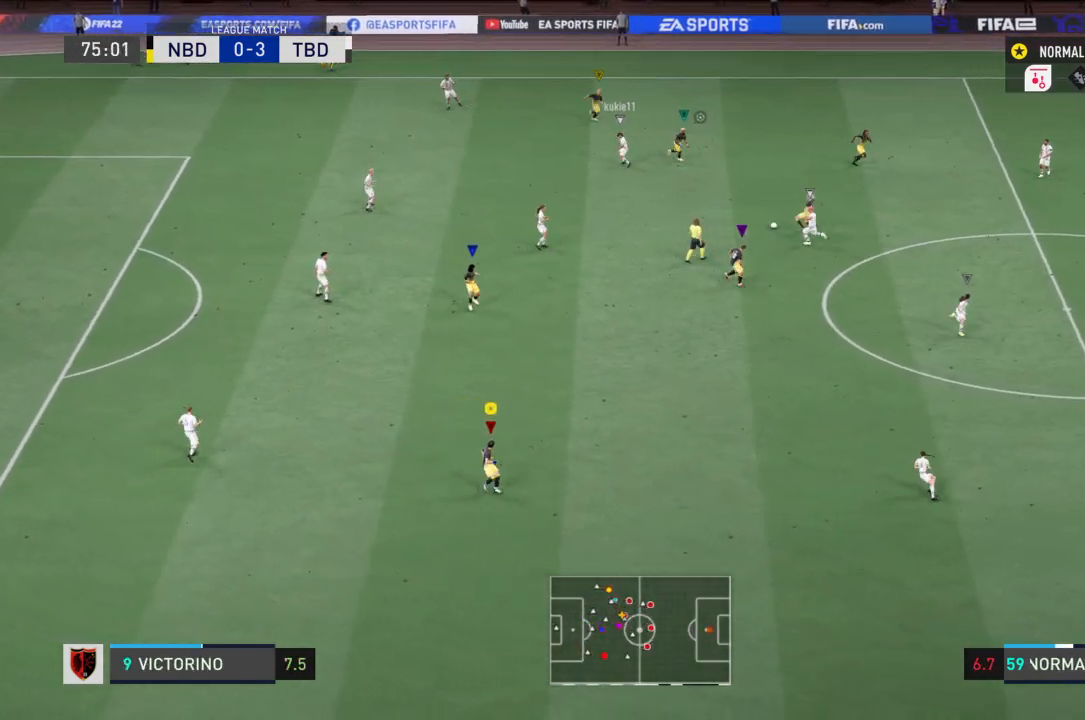
{"buttons": ["R2"], "left_stick": "left", "right_stick": "center", "events": [[300, "R2", "down"]]}
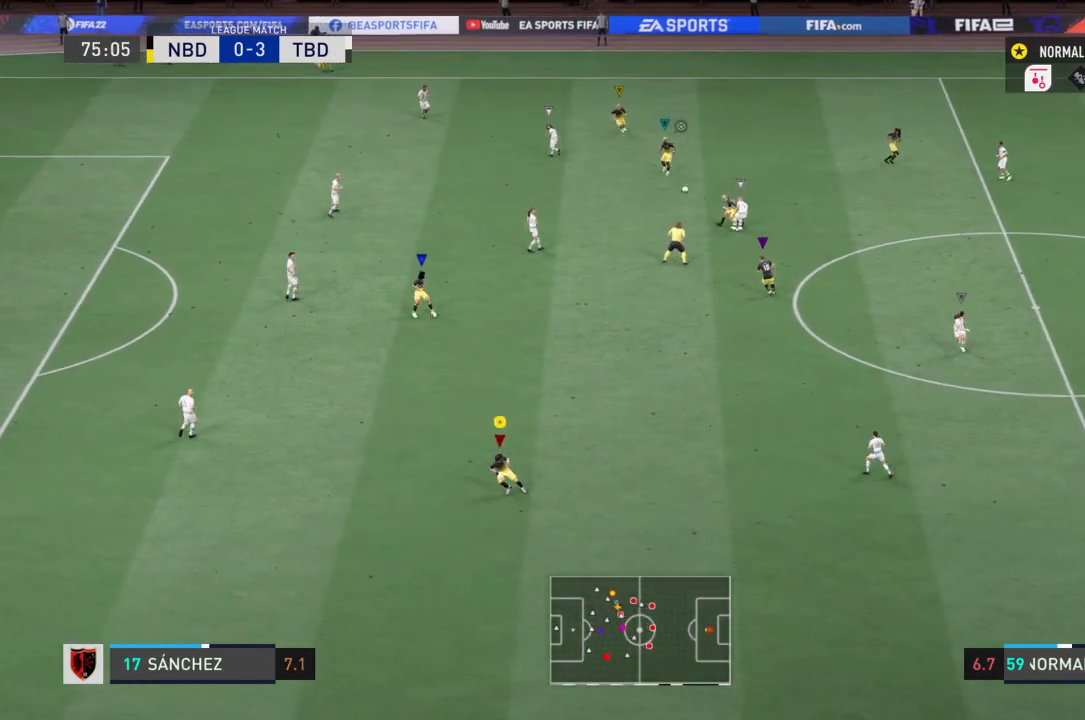
{"buttons": [], "left_stick": "up-left", "right_stick": "center", "events": [[300, "R2", "up"], [501, "left_stick", "up-left"]]}
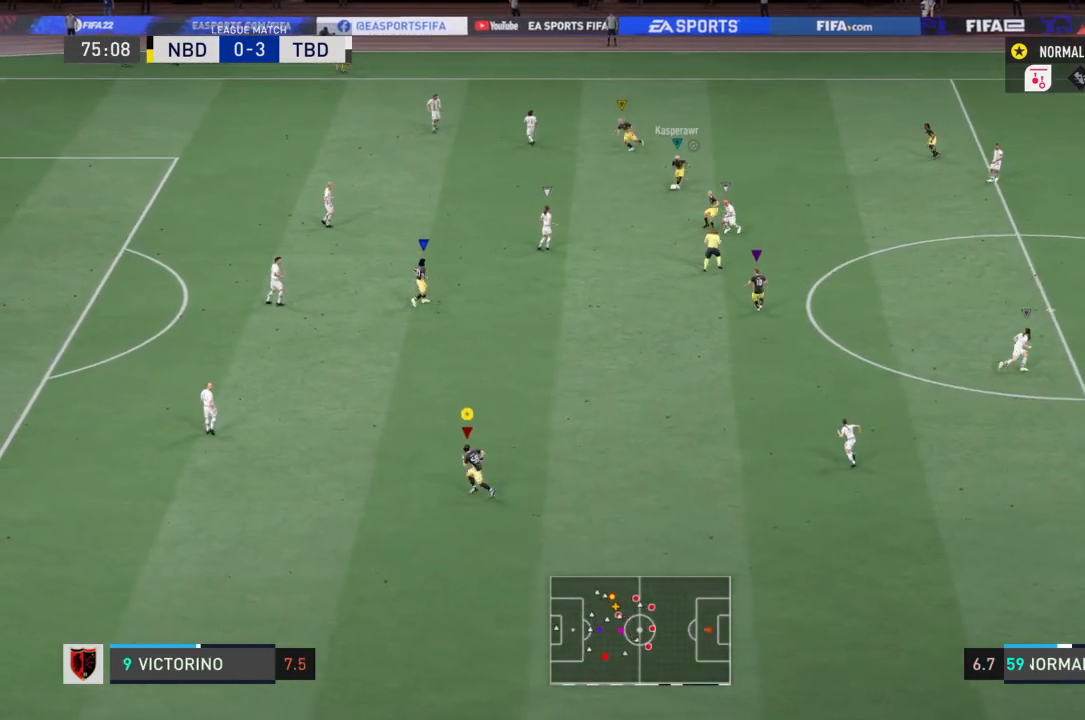
{"buttons": [], "left_stick": "center", "right_stick": "center", "events": [[333, "left_stick", "center"]]}
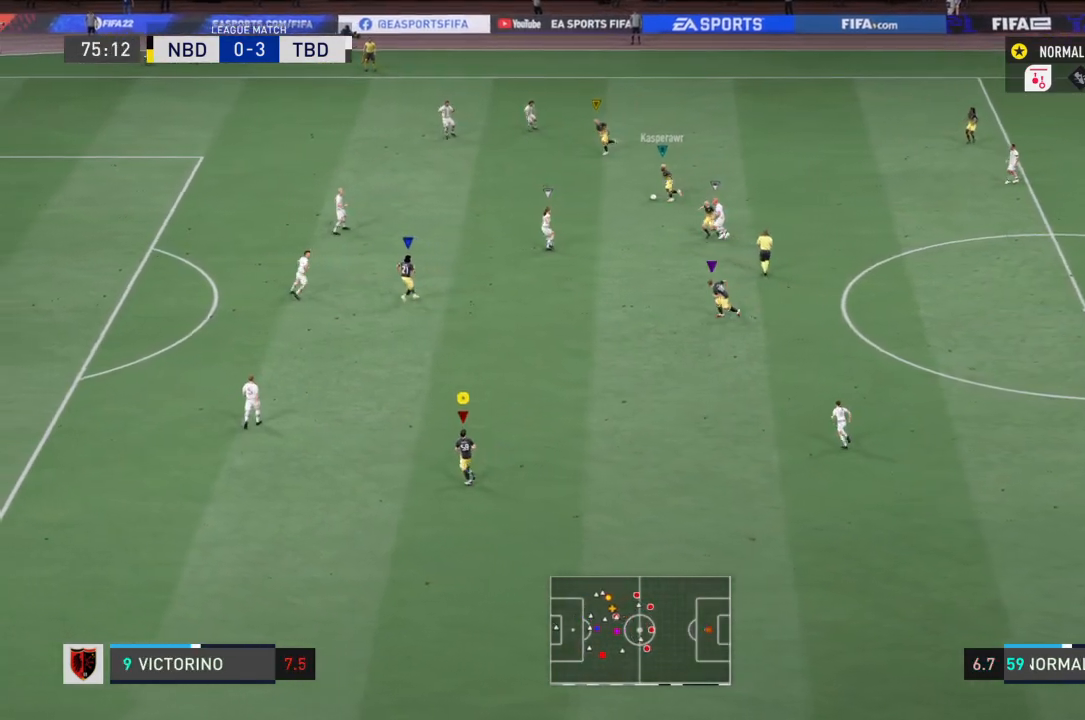
{"buttons": ["R2"], "left_stick": "left", "right_stick": "center", "events": [[100, "left_stick", "left"], [401, "R2", "down"]]}
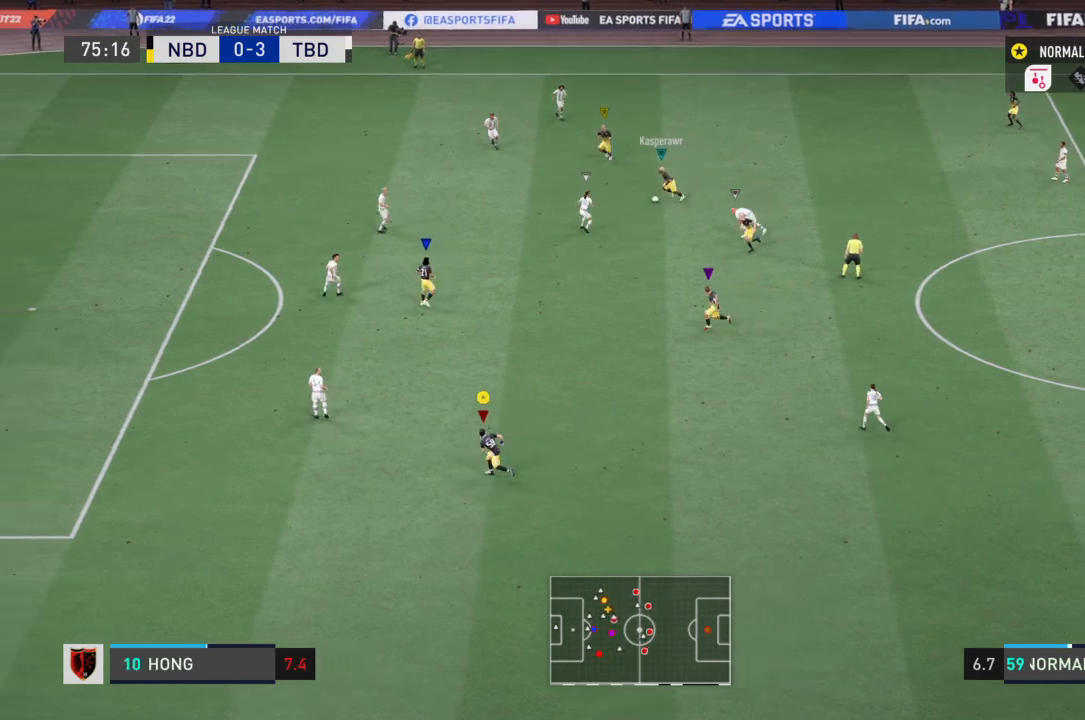
{"buttons": ["R2"], "left_stick": "up", "right_stick": "center", "events": [[166, "R2", "up"], [367, "R2", "down"], [467, "left_stick", "up"]]}
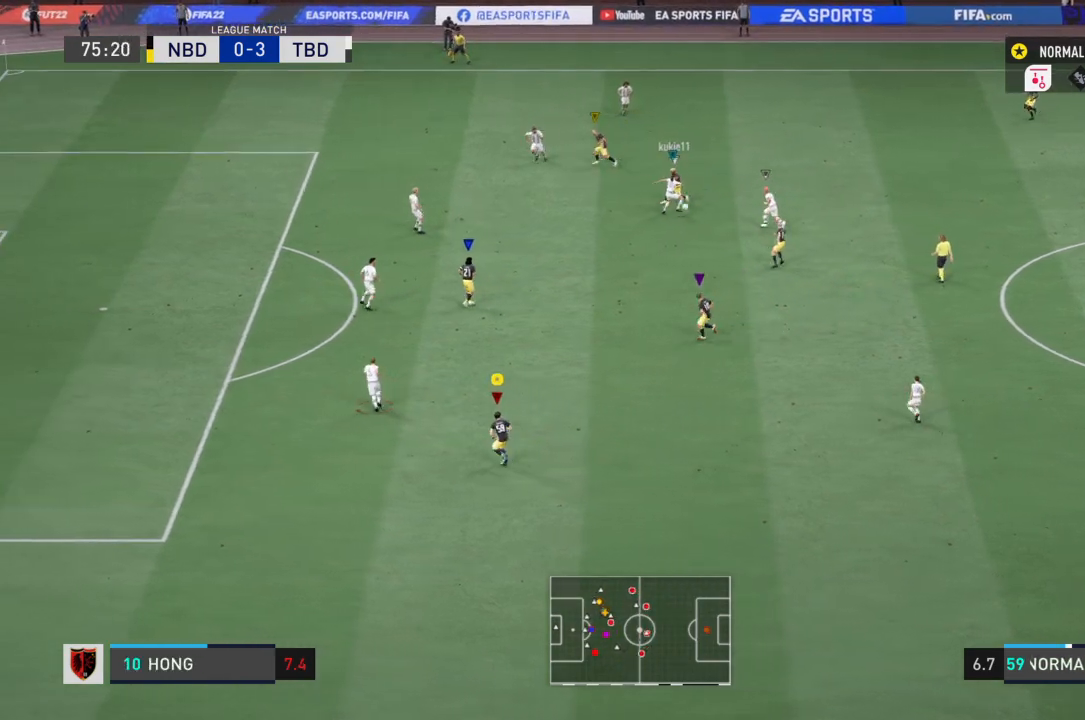
{"buttons": ["R2"], "left_stick": "down-right", "right_stick": "center", "events": [[200, "left_stick", "up-left"], [367, "left_stick", "down-left"], [467, "left_stick", "down-right"]]}